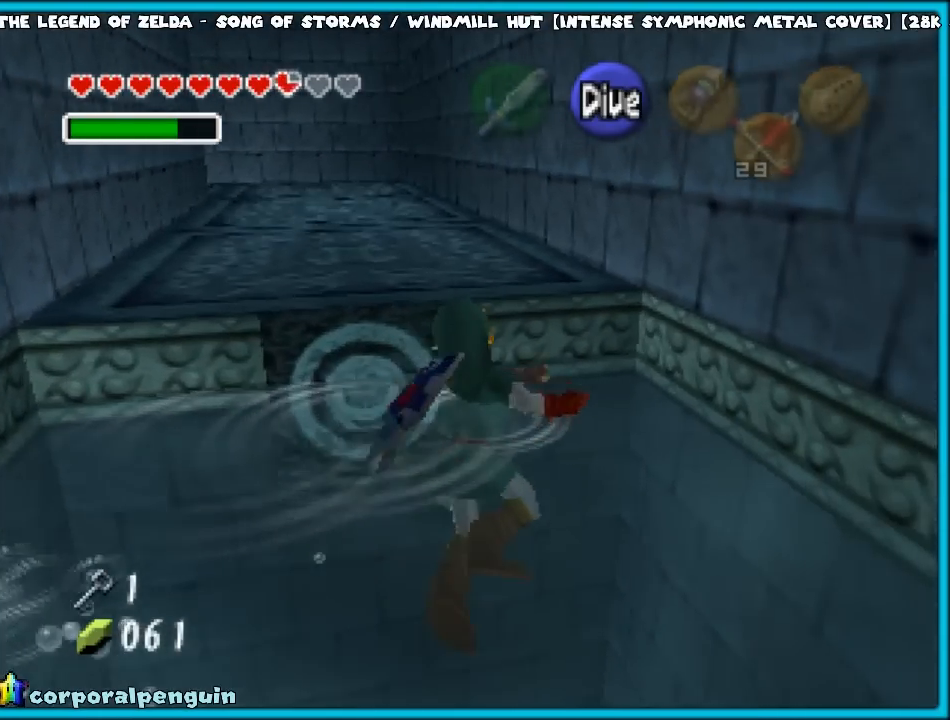
Gameplay with a controller (Nintendo layout); each line is a JSON object with the inputs held at the frame after it. "events" lists button and stick changes between this image and that frame as [ms after this image, input, new state], when the widget could be followed in between. Not read: L1 L3 R3.
{"buttons": [], "left_stick": "up", "events": [[350, "A", "down"], [500, "A", "up"]]}
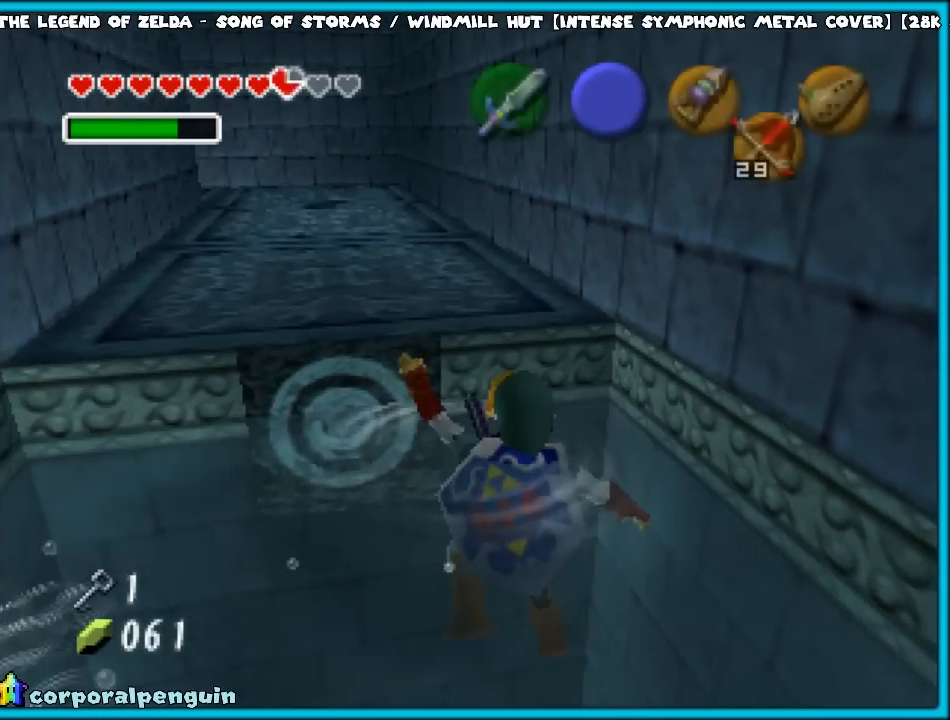
{"buttons": [], "left_stick": "up", "events": []}
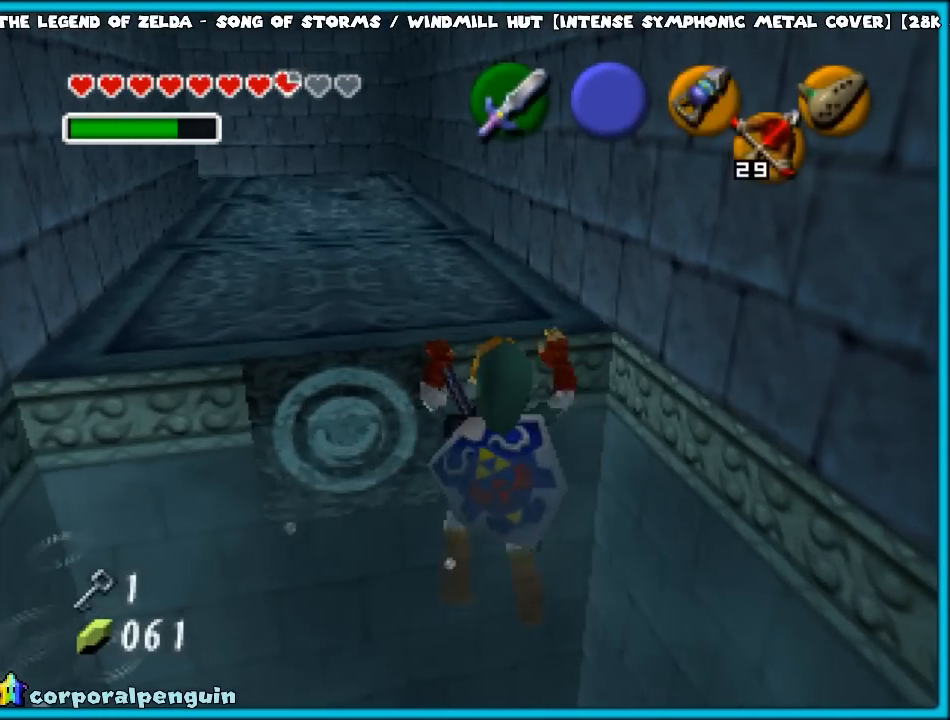
{"buttons": [], "left_stick": "up", "events": []}
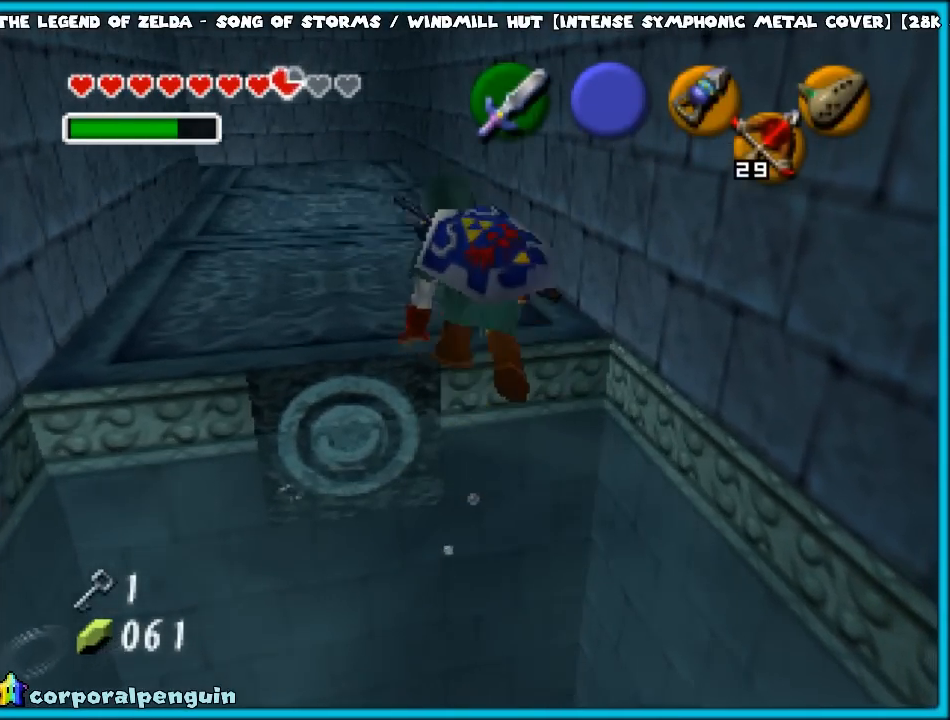
{"buttons": ["A"], "left_stick": "up", "events": [[500, "A", "down"]]}
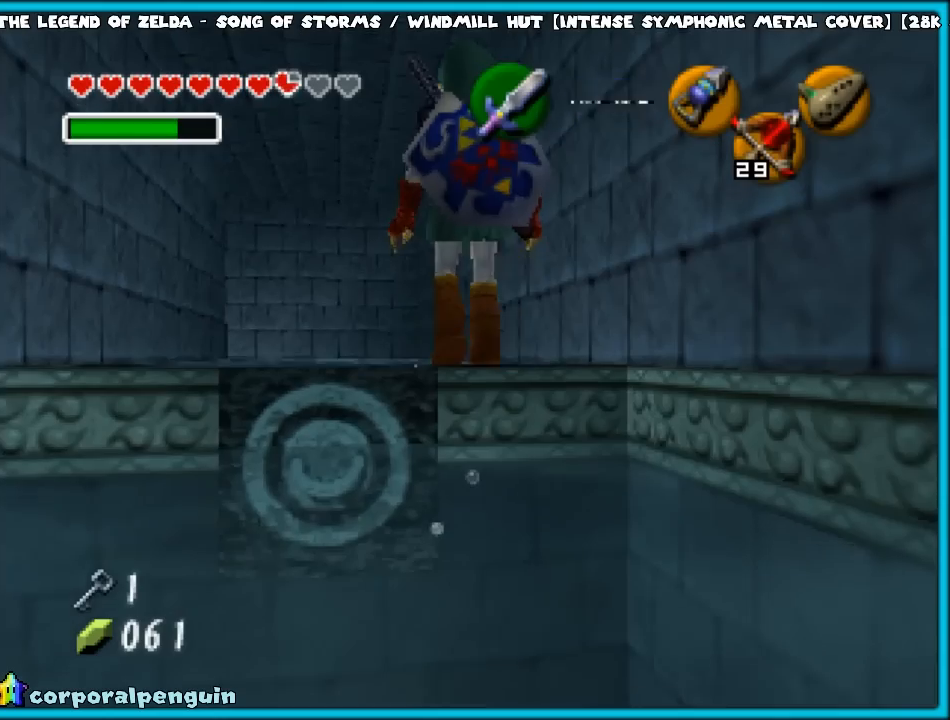
{"buttons": [], "left_stick": "up", "events": [[150, "A", "up"]]}
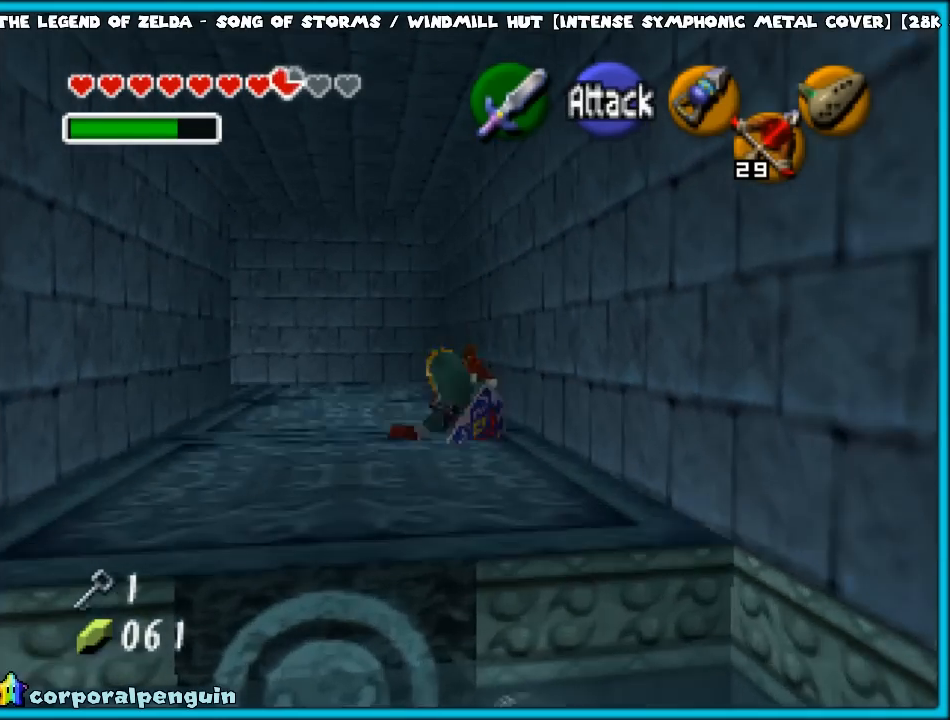
{"buttons": [], "left_stick": "up-left", "events": [[333, "A", "down"], [417, "A", "up"], [450, "left_stick", "up-left"]]}
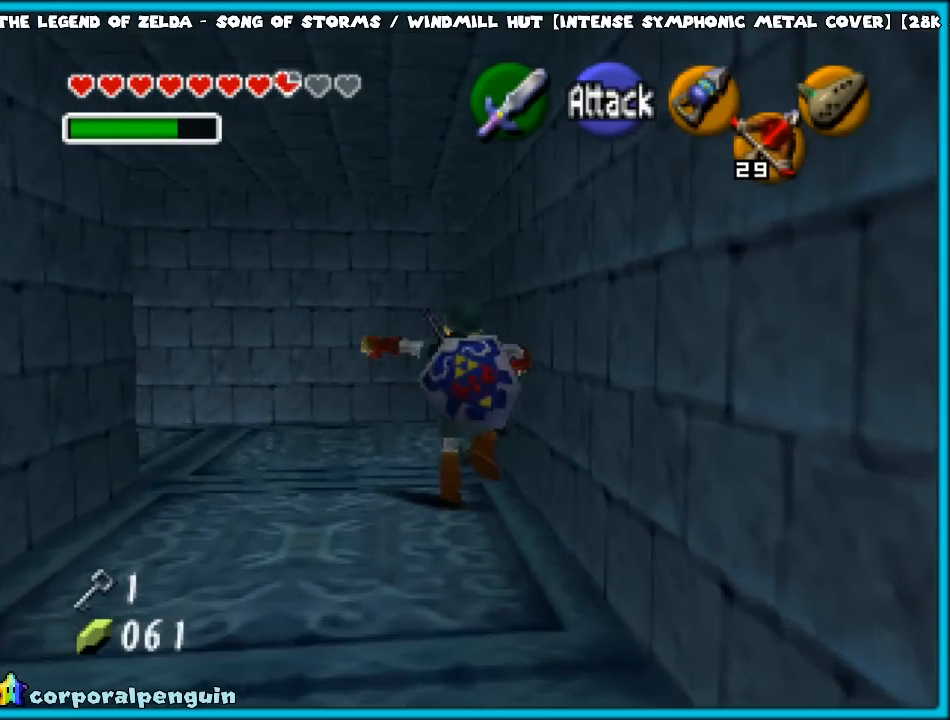
{"buttons": [], "left_stick": "left", "events": [[83, "left_stick", "center"], [317, "left_stick", "left"]]}
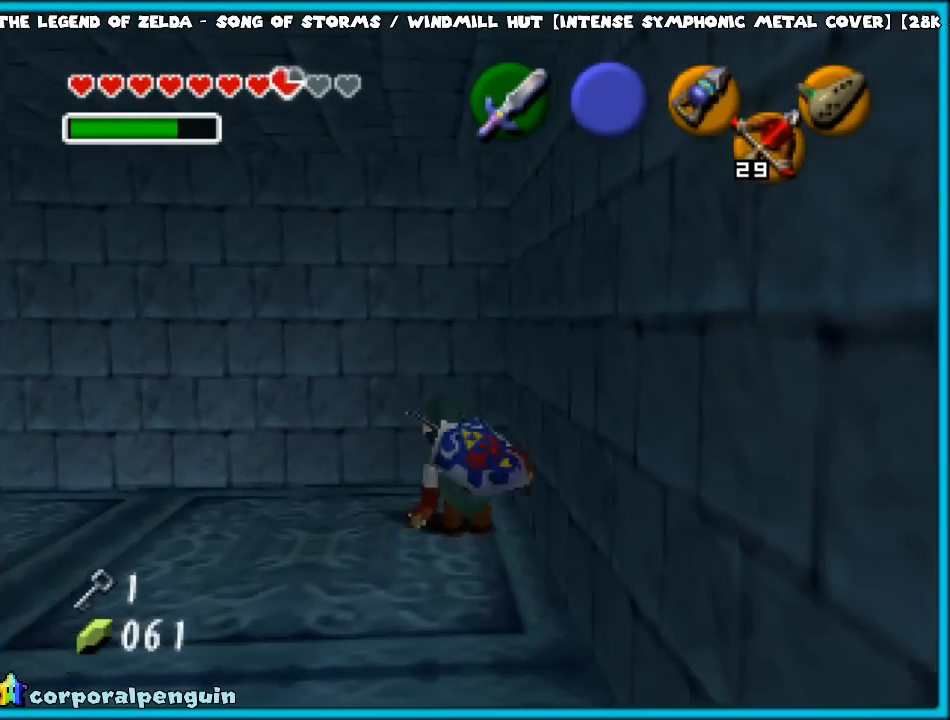
{"buttons": [], "left_stick": "up", "events": [[133, "Z", "down"], [133, "left_stick", "center"], [267, "Z", "up"], [433, "left_stick", "up"]]}
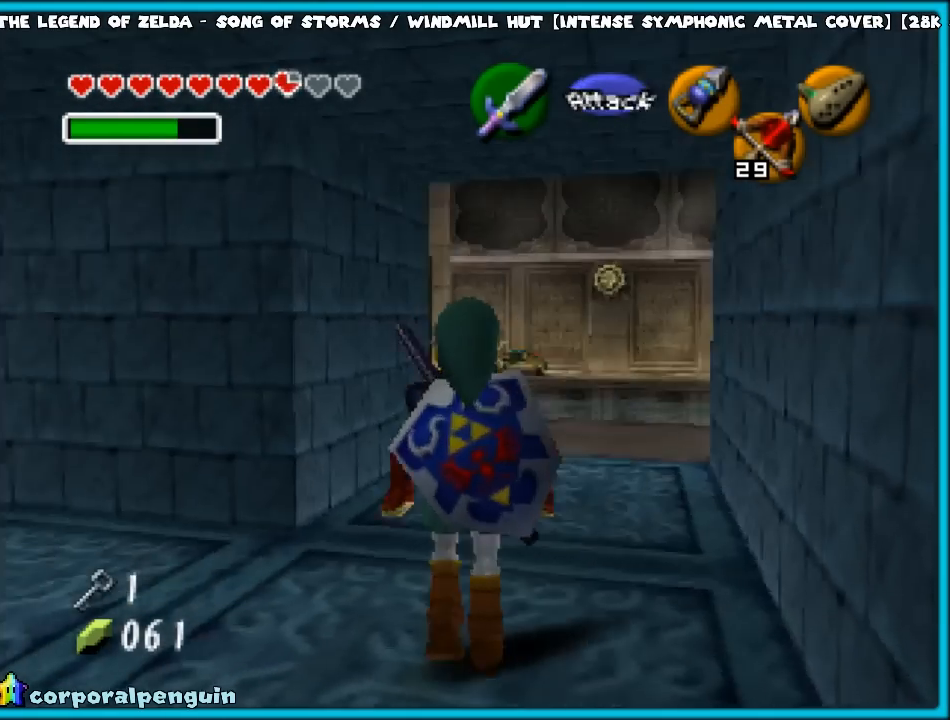
{"buttons": [], "left_stick": "up", "events": []}
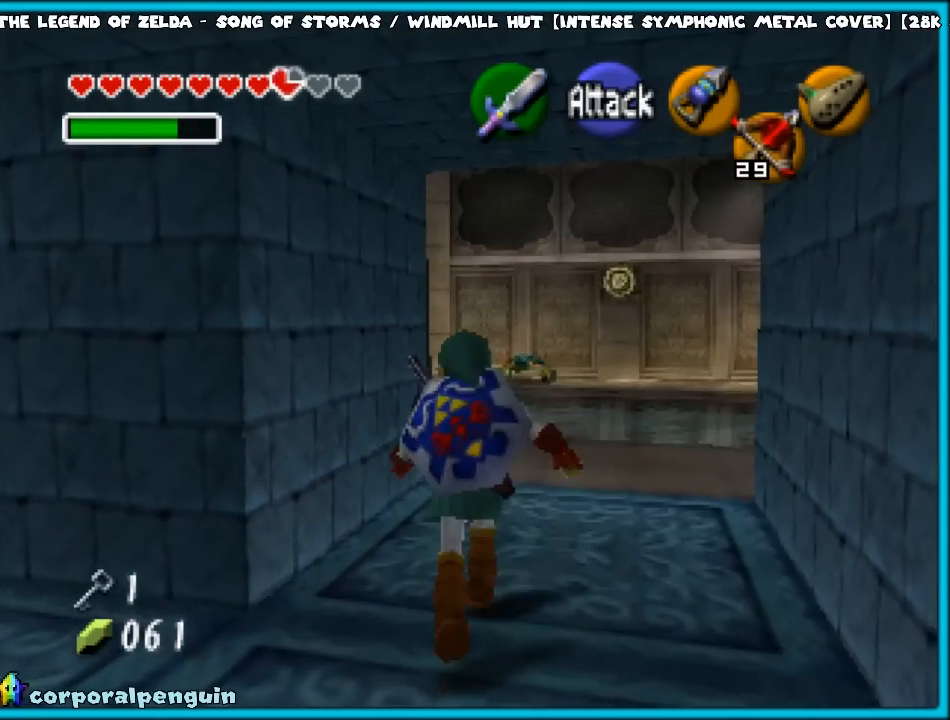
{"buttons": ["A"], "left_stick": "up", "events": [[500, "A", "down"]]}
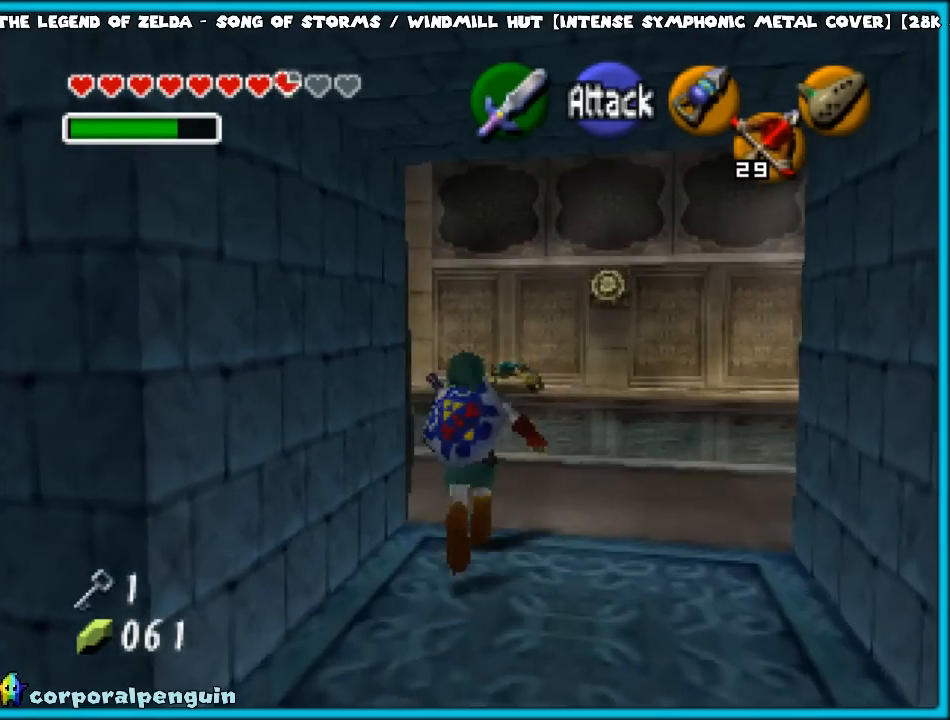
{"buttons": [], "left_stick": "up", "events": [[117, "A", "up"]]}
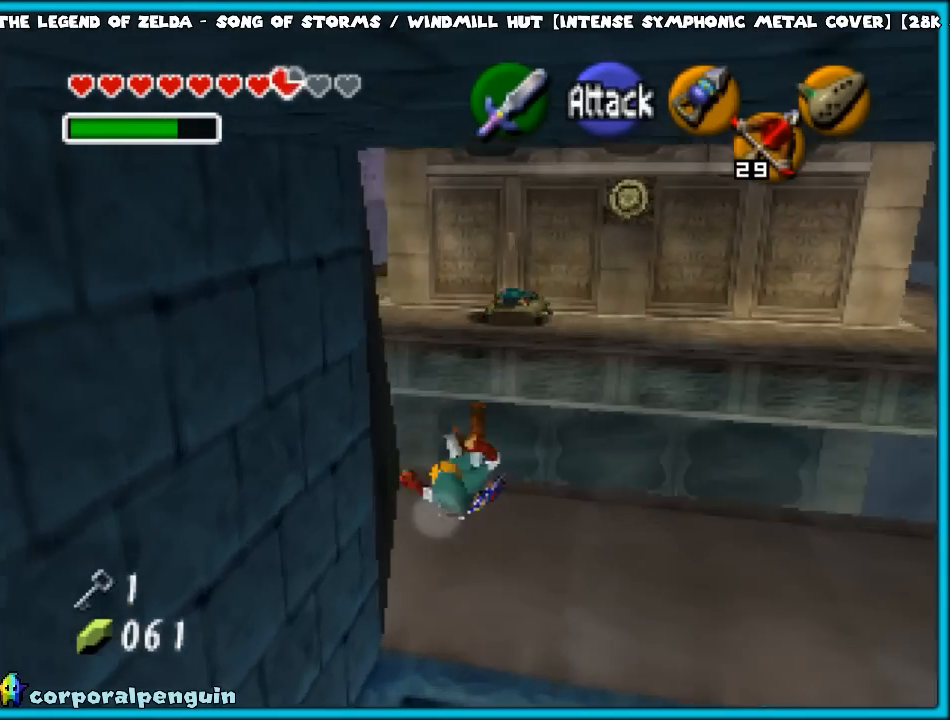
{"buttons": [], "left_stick": "left", "events": [[33, "left_stick", "center"], [183, "left_stick", "left"]]}
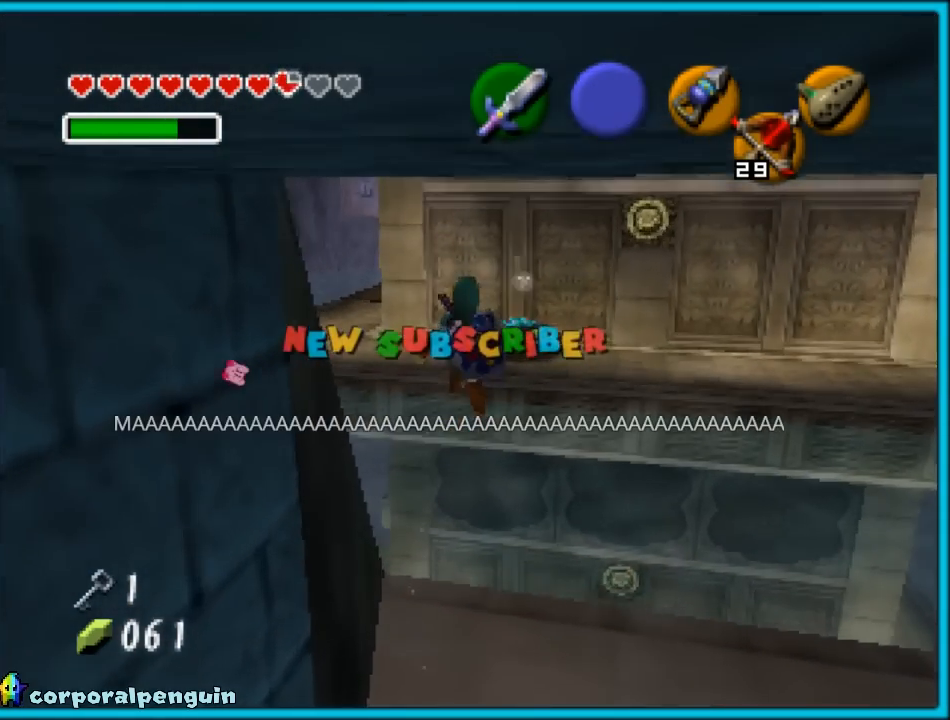
{"buttons": [], "left_stick": "center", "events": [[167, "left_stick", "center"]]}
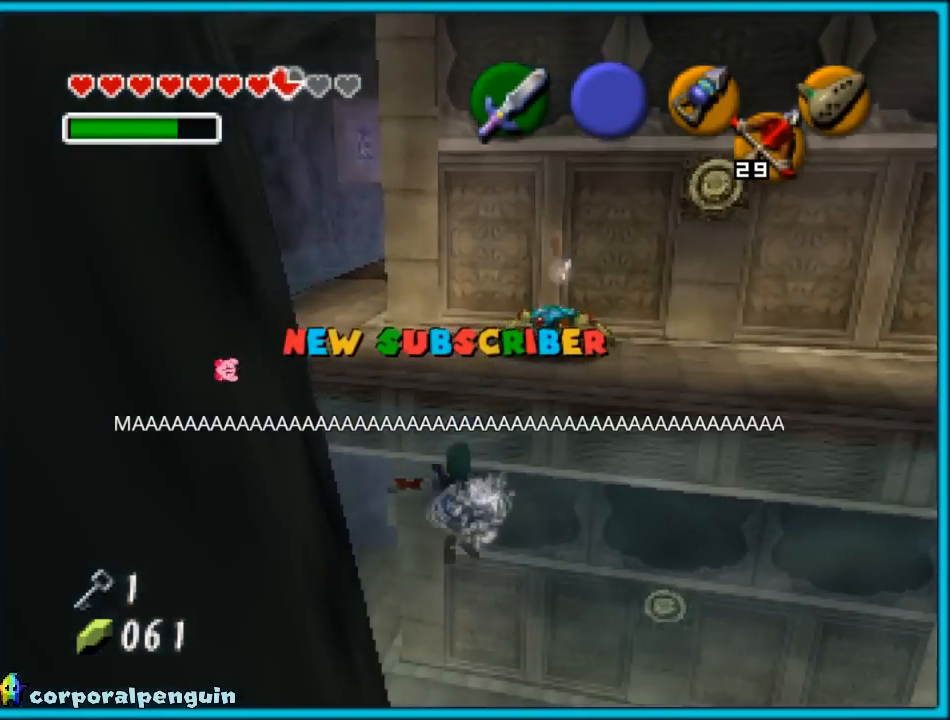
{"buttons": [], "left_stick": "center", "events": [[100, "left_stick", "left"], [200, "START", "down"], [217, "left_stick", "center"], [350, "START", "up"]]}
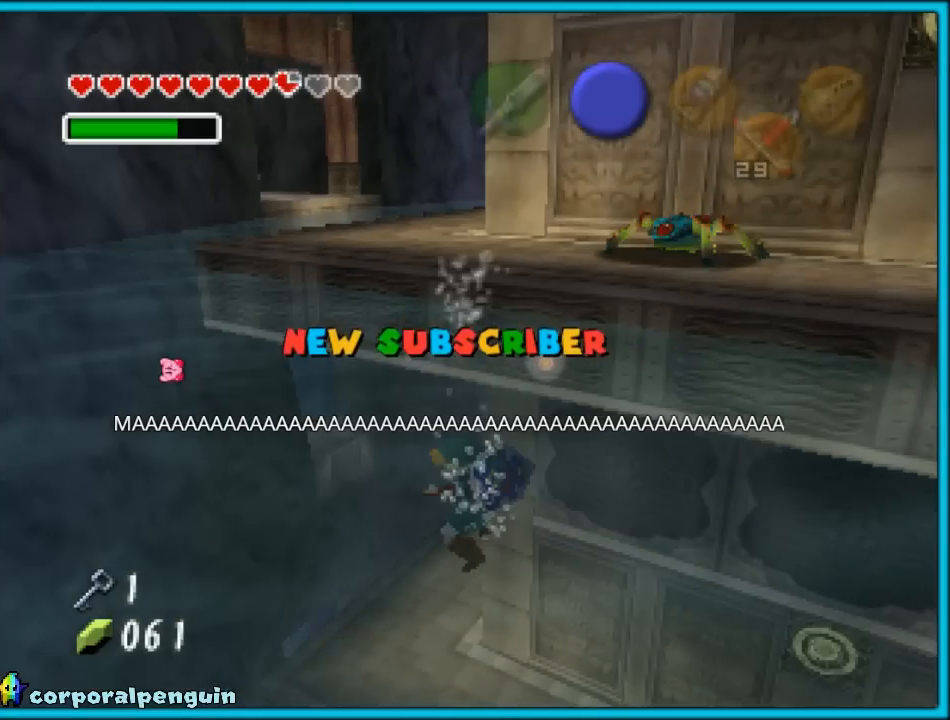
{"buttons": [], "left_stick": "center", "events": []}
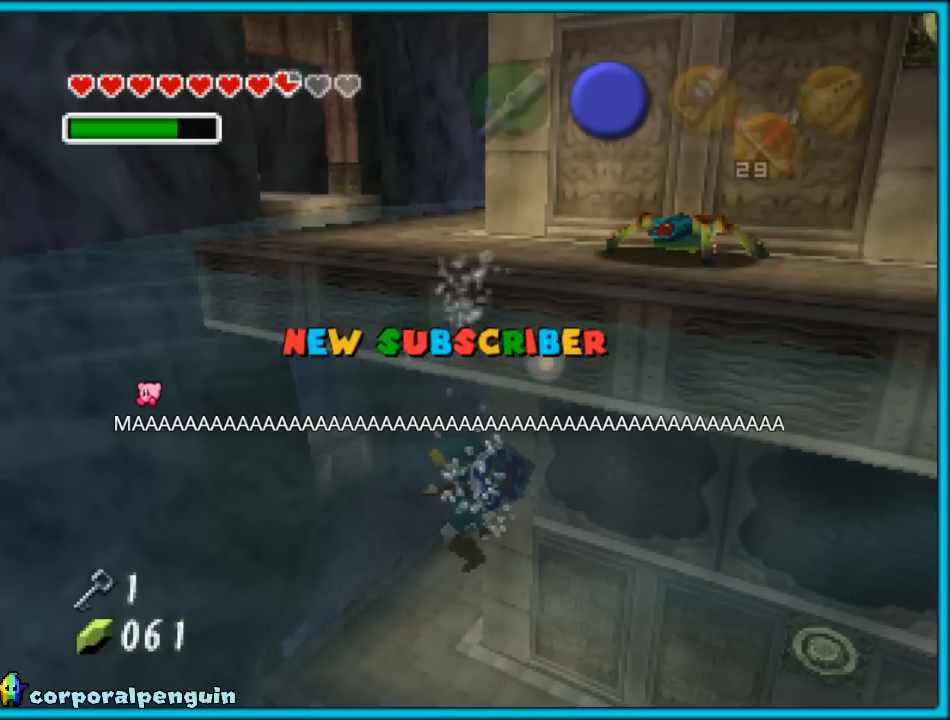
{"buttons": [], "left_stick": "center", "events": []}
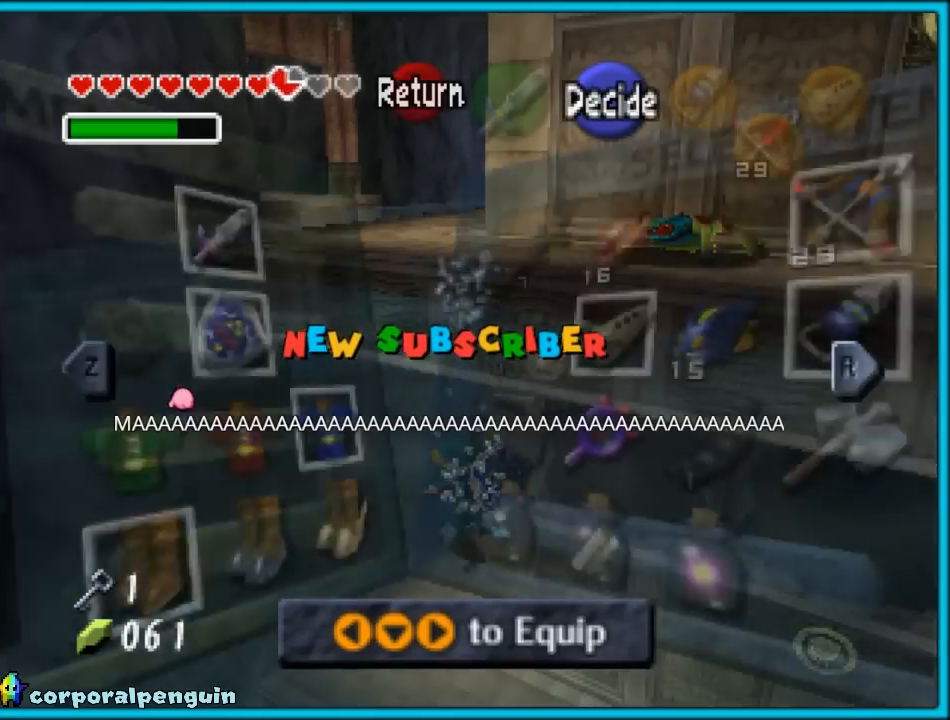
{"buttons": [], "left_stick": "center", "events": []}
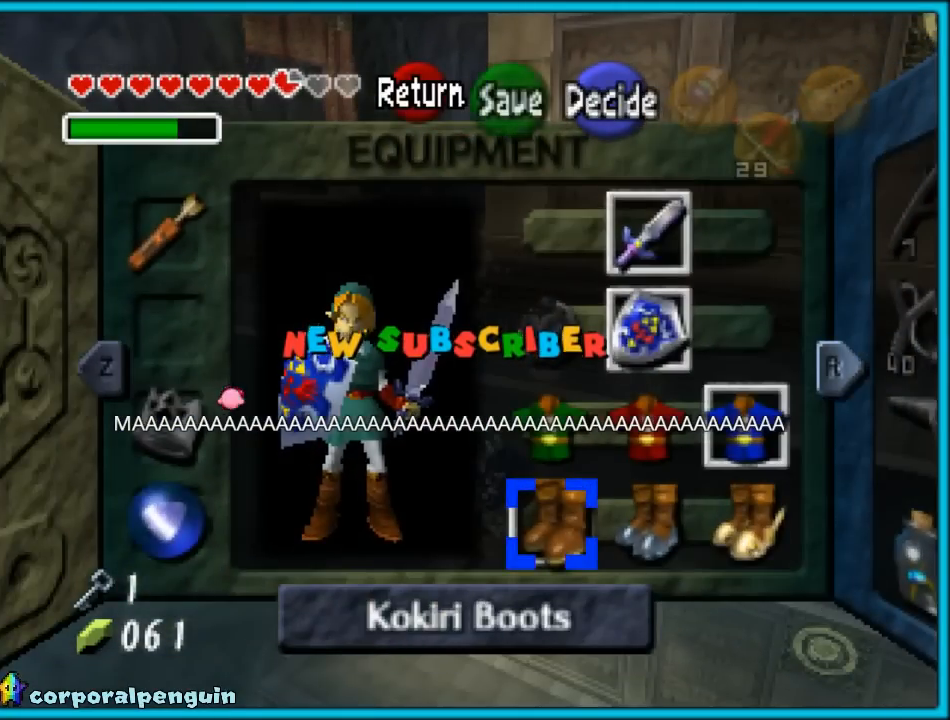
{"buttons": [], "left_stick": "center", "events": [[117, "left_stick", "down"], [300, "left_stick", "center"]]}
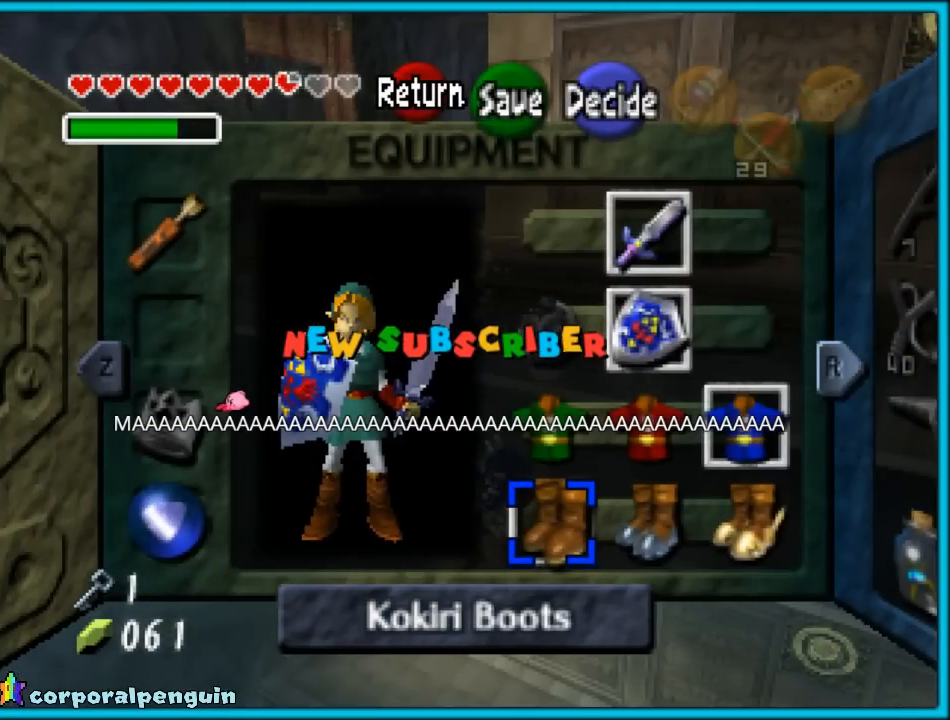
{"buttons": ["A"], "left_stick": "center", "events": [[183, "left_stick", "right"], [300, "left_stick", "center"], [467, "A", "down"]]}
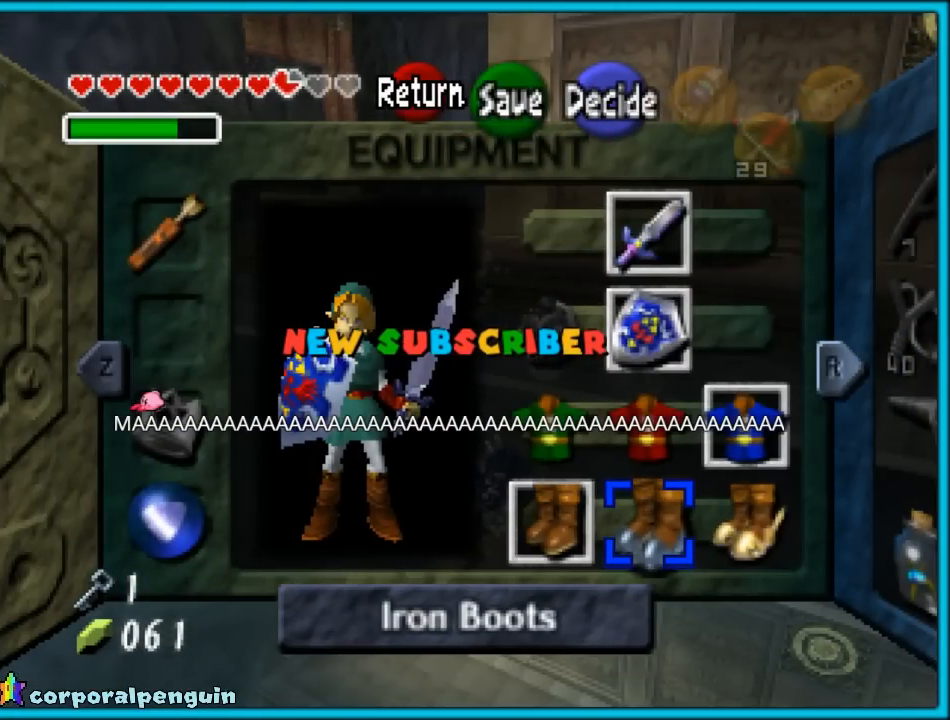
{"buttons": [], "left_stick": "center", "events": [[117, "A", "up"]]}
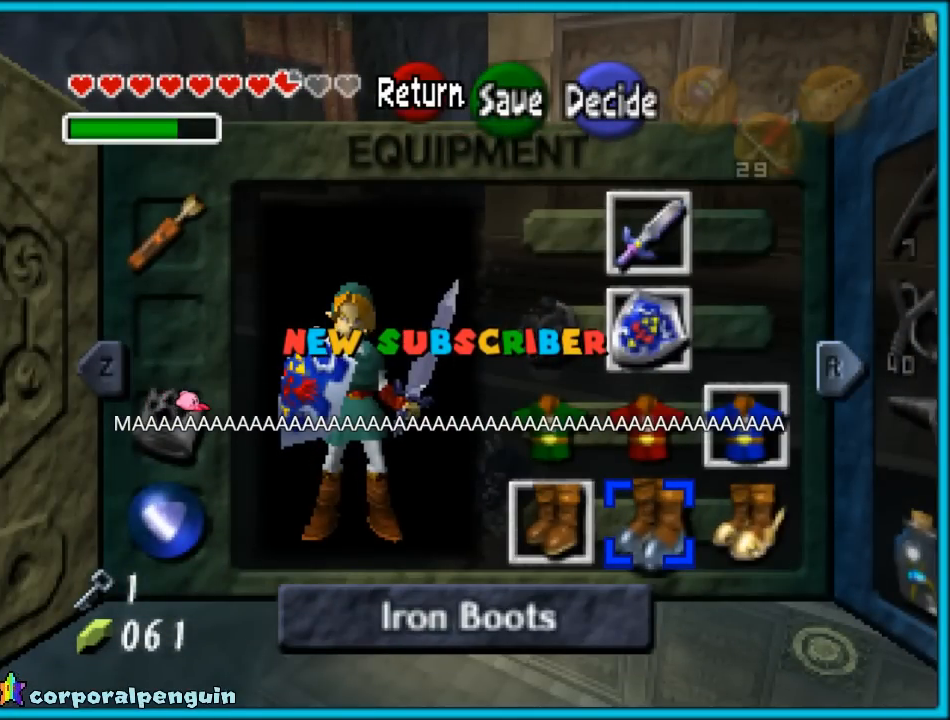
{"buttons": [], "left_stick": "up", "events": [[50, "START", "down"], [133, "left_stick", "up"], [217, "START", "up"]]}
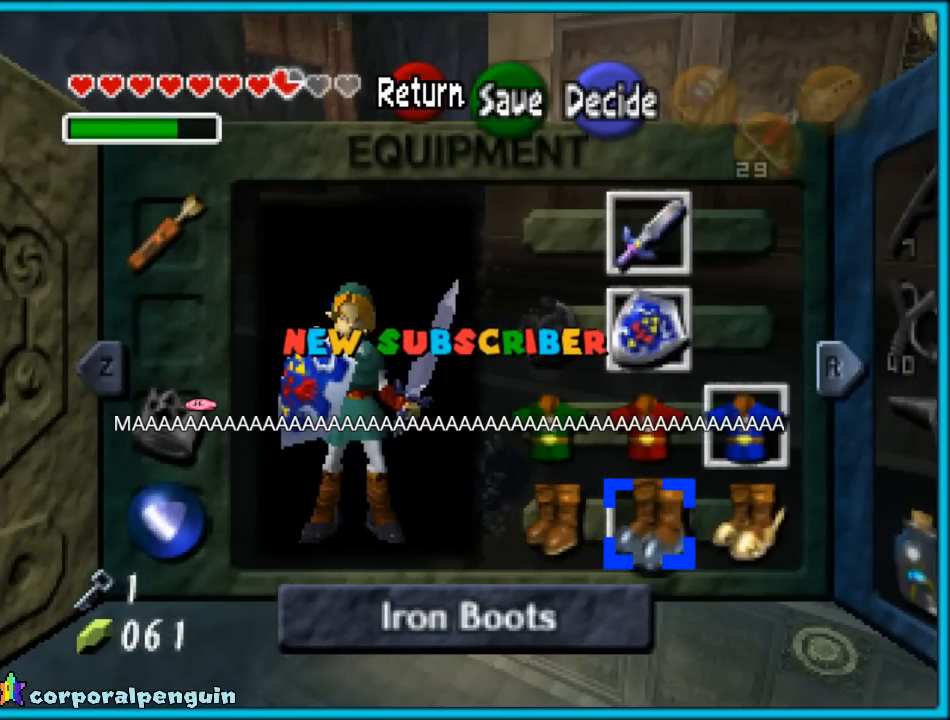
{"buttons": [], "left_stick": "up", "events": [[217, "START", "down"], [350, "START", "up"]]}
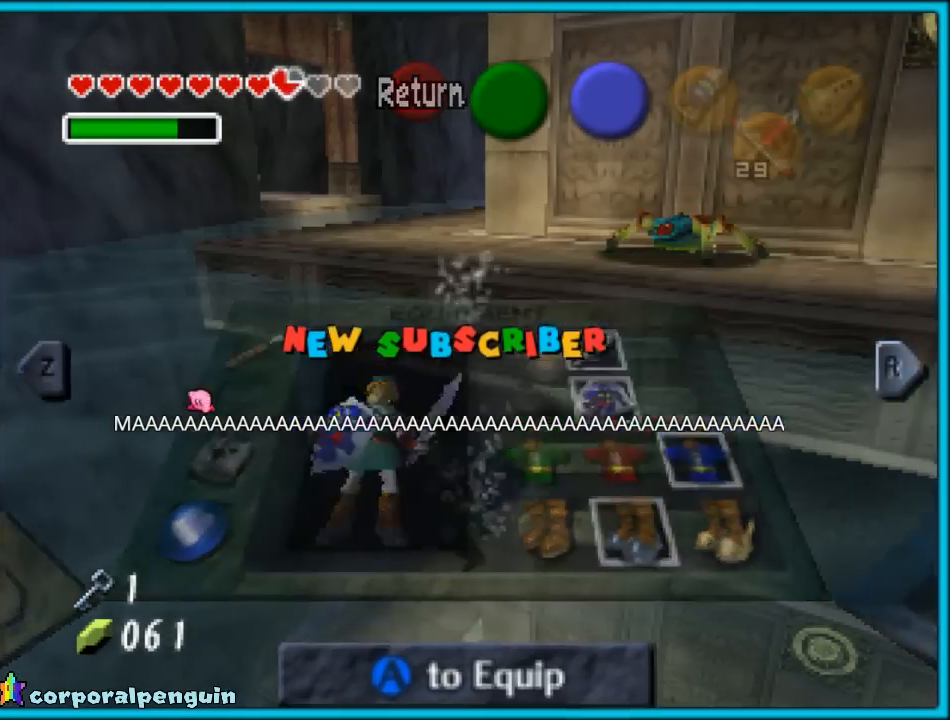
{"buttons": [], "left_stick": "up", "events": []}
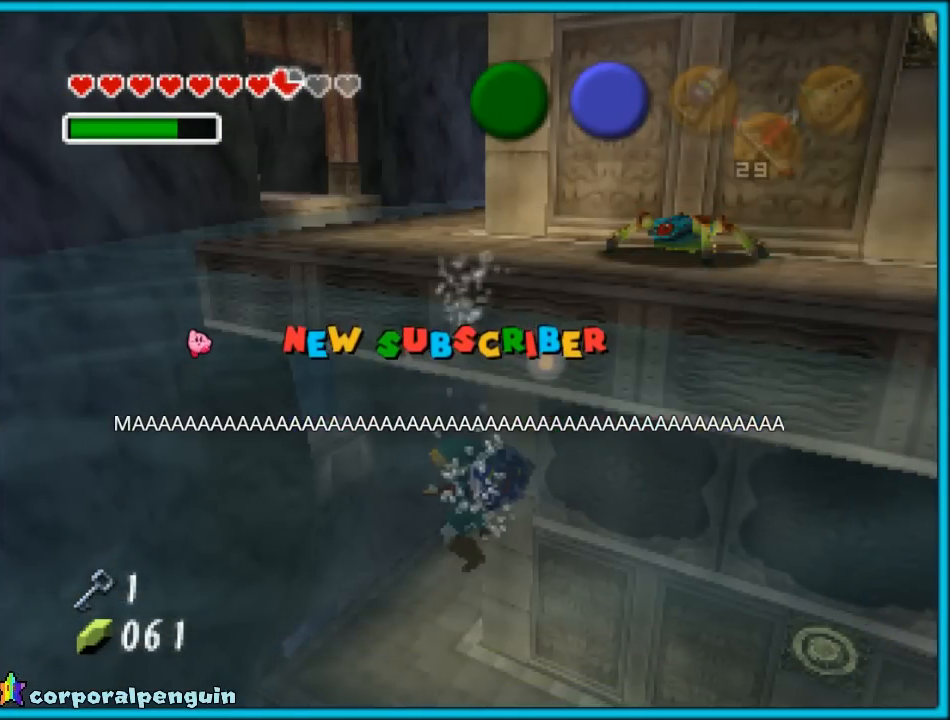
{"buttons": ["B"], "left_stick": "up", "events": [[450, "B", "down"]]}
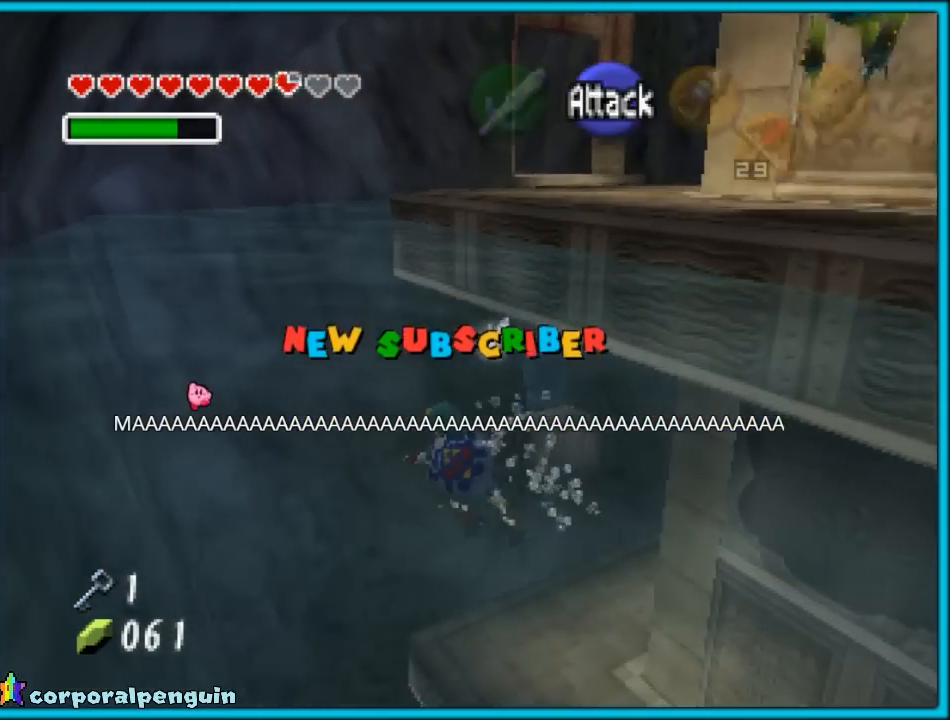
{"buttons": [], "left_stick": "up", "events": [[100, "B", "up"], [117, "B", "down"], [217, "B", "up"], [317, "B", "down"], [350, "B", "up"], [467, "B", "down"], [500, "B", "up"]]}
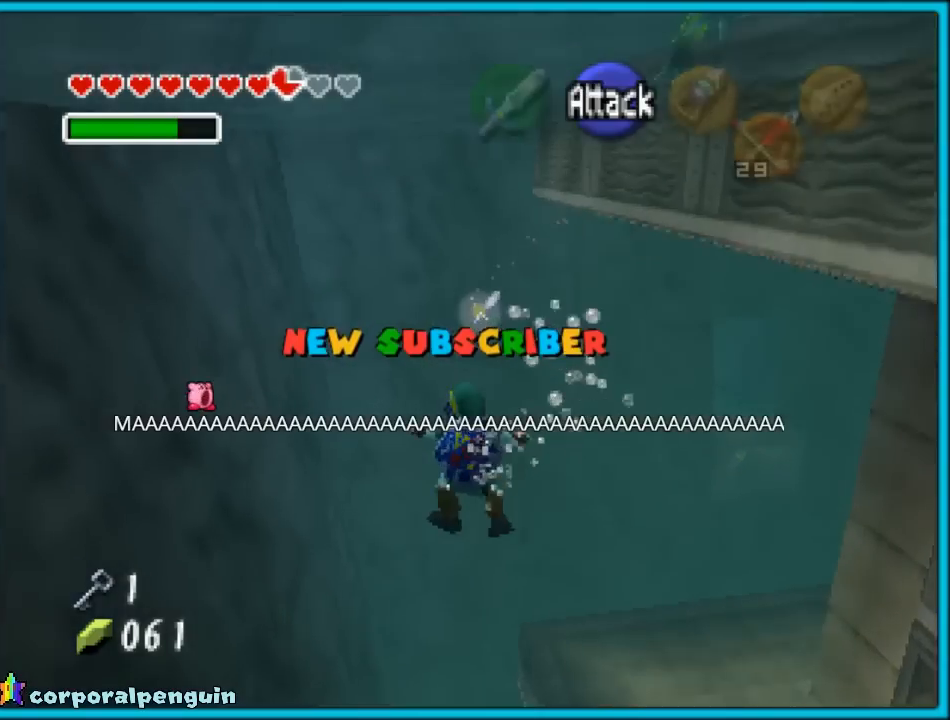
{"buttons": [], "left_stick": "up-right", "events": [[33, "left_stick", "up-right"], [117, "B", "down"], [183, "B", "up"], [250, "B", "down"], [333, "B", "up"], [417, "B", "down"], [467, "B", "up"]]}
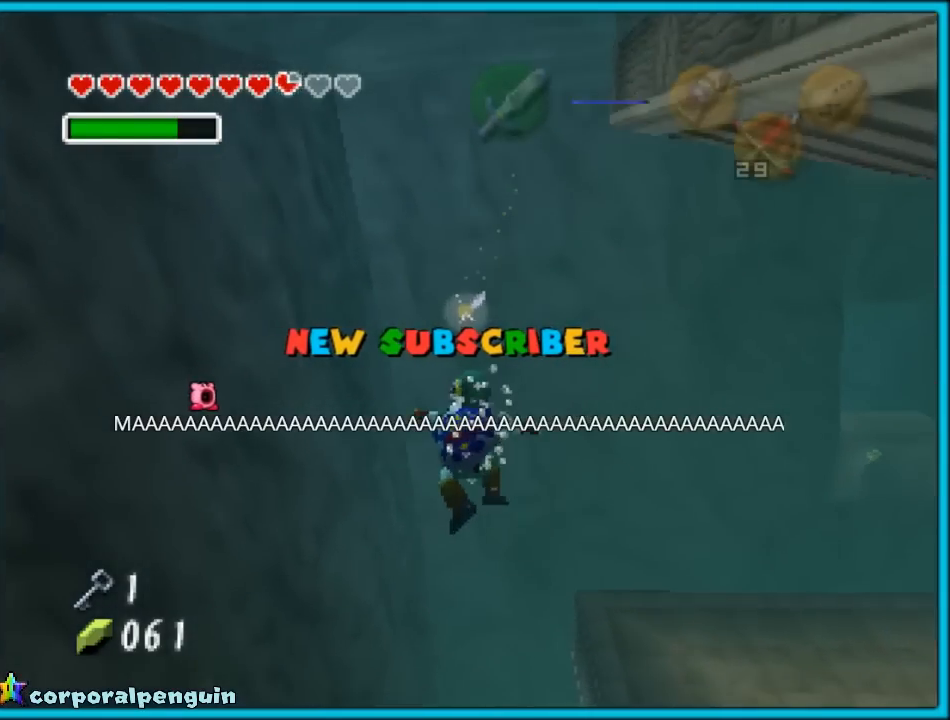
{"buttons": [], "left_stick": "up-right", "events": [[50, "B", "down"], [133, "B", "up"], [217, "B", "down"], [267, "B", "up"], [367, "B", "down"], [483, "B", "up"]]}
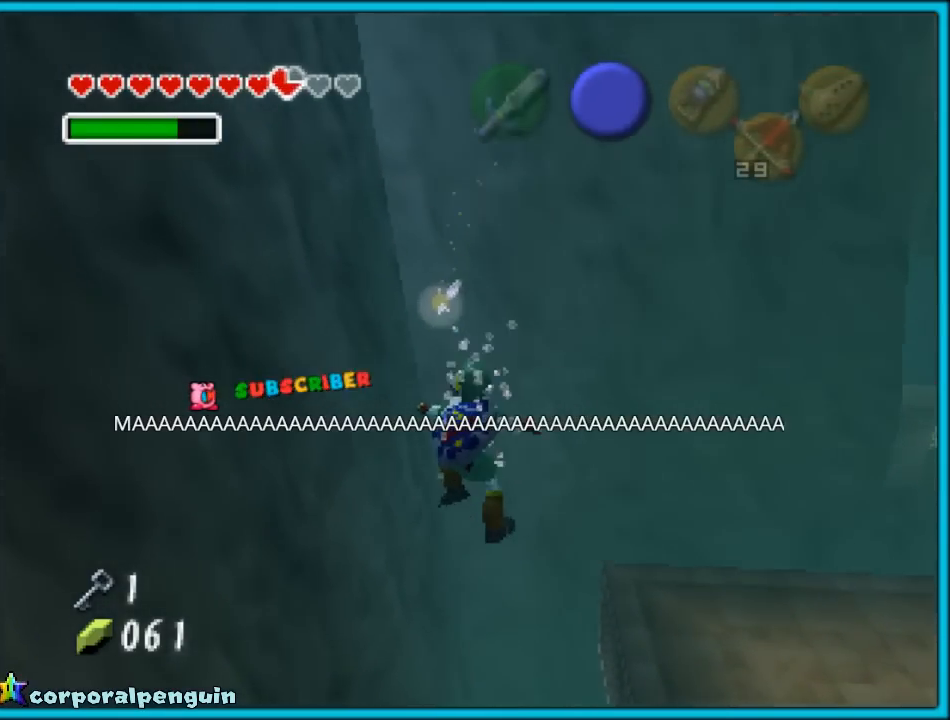
{"buttons": [], "left_stick": "up-right", "events": [[17, "B", "down"], [100, "B", "up"]]}
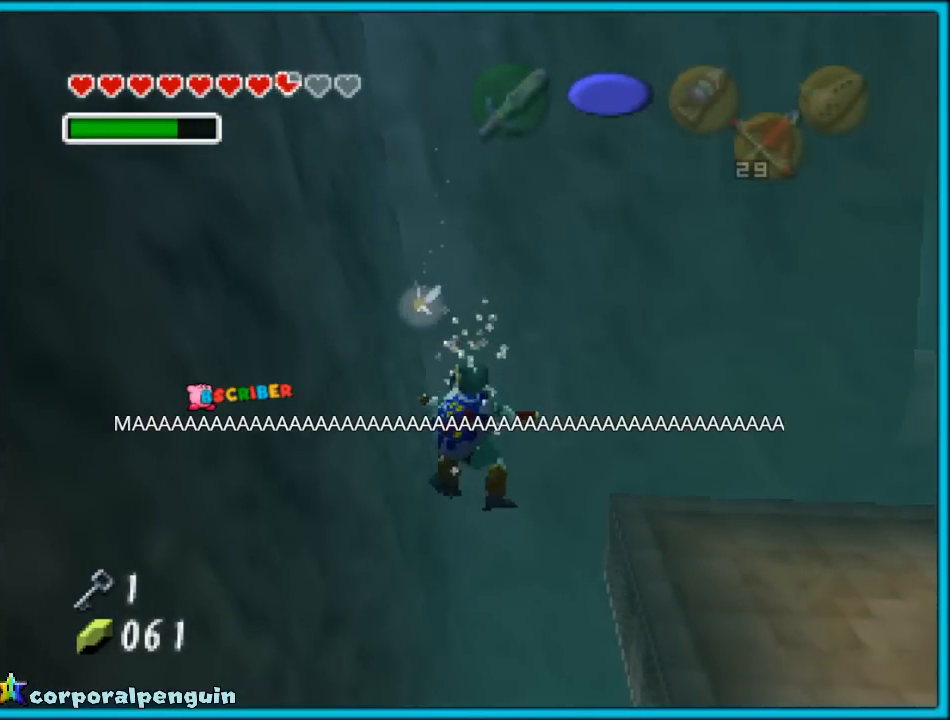
{"buttons": ["B"], "left_stick": "up-right", "events": [[467, "B", "down"]]}